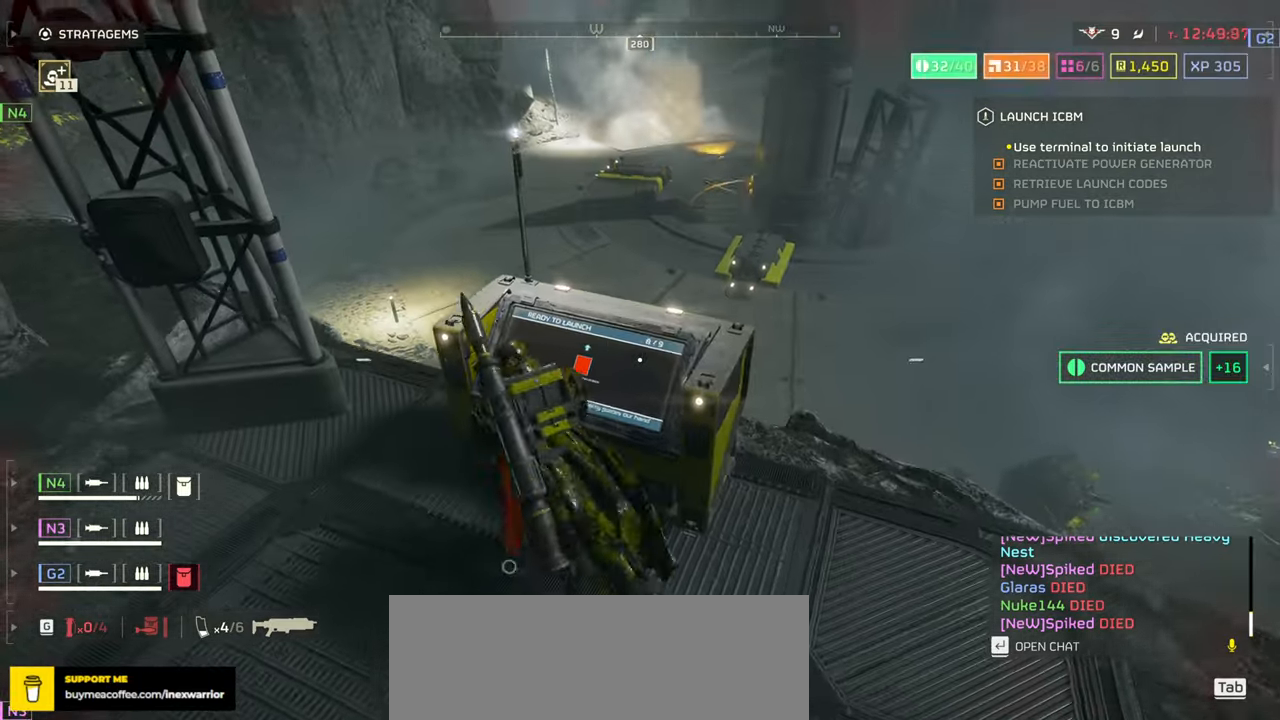
Gameplay with keyboard and mouse; each line is a JSON object with the keys and mouse buttons held at the frame after it. "events" lists presses ("down") and releases ("up") of ".", "/", "0", "1", "2", "3", "4", "5", "6", "7", "8", "9", "a", "alt", "b", "c", "caps_lock", "comma", "ctrl", "d", "e", "f", "g", "h", "i", "j", "k", "l", "m", "n", "o", "p", "q", "r", "s", "semicolon", "shift", "space", "super", "t", "tab", "tilde", "u", "v", "w", "x", "y", "z", "mouse_left", "mouse_wheel", "mouse_right", "mouse_mb4" and "mouse_mb5" between this image and that frame as [ms after this image, input, new state], when the widget could be followed in between. "mouse_left", "mouse_wheel", "mouse_right", "mouse_mb4", "mouse_mb5" = the "left", "wheel", "right", "mb4", "mb5" buttons of the "mouse" list. No other keys are recorded. "wheel" means that the mouse wheel is clicked or scrolled. Mouse movement is not recorded.
{"keys": ["w"], "mouse": [], "events": [[66, "e", "up"], [350, "w", "down"]]}
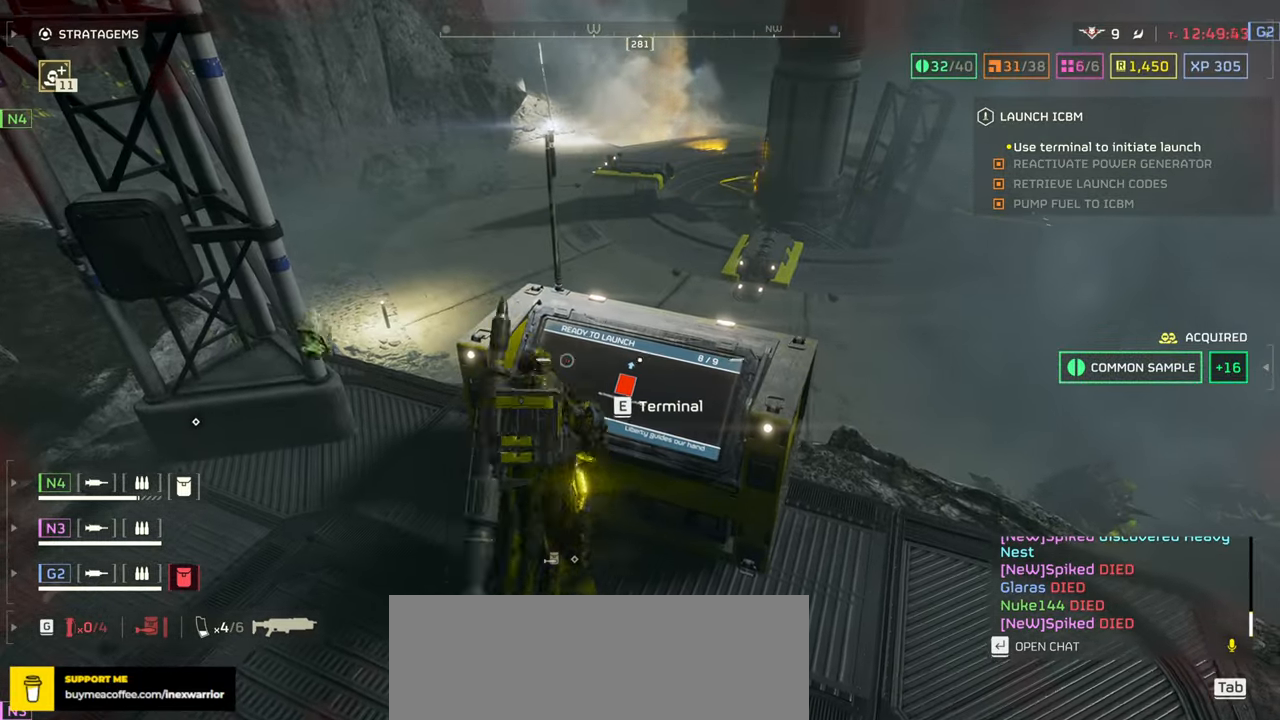
{"keys": [], "mouse": [], "events": [[66, "w", "up"], [383, "e", "down"], [500, "e", "up"]]}
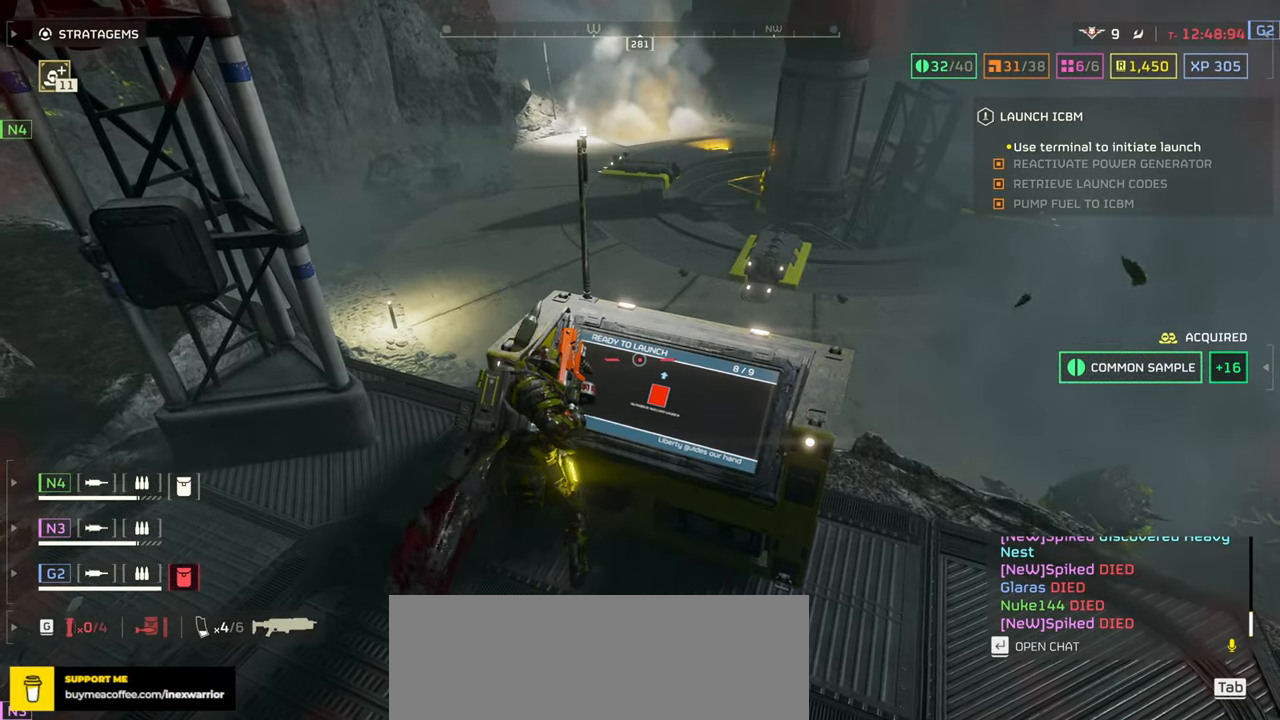
{"keys": ["w"], "mouse": [], "events": [[466, "w", "down"]]}
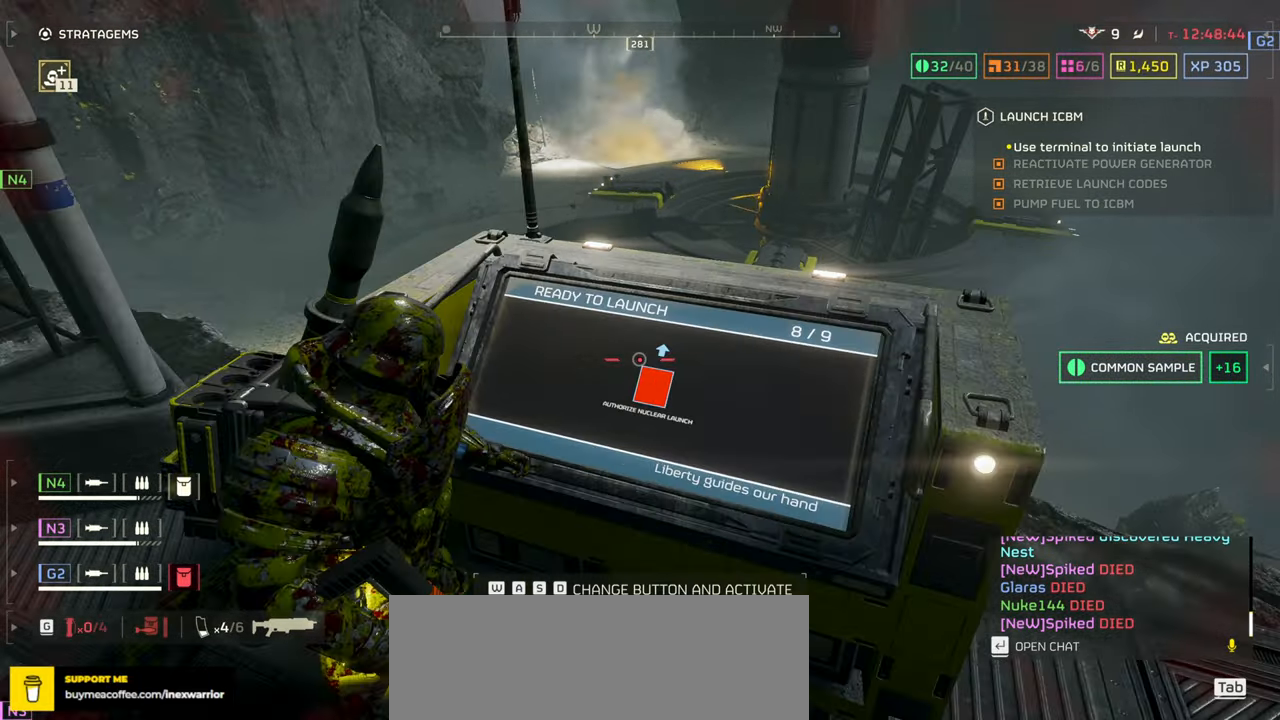
{"keys": [], "mouse": [], "events": [[100, "w", "up"]]}
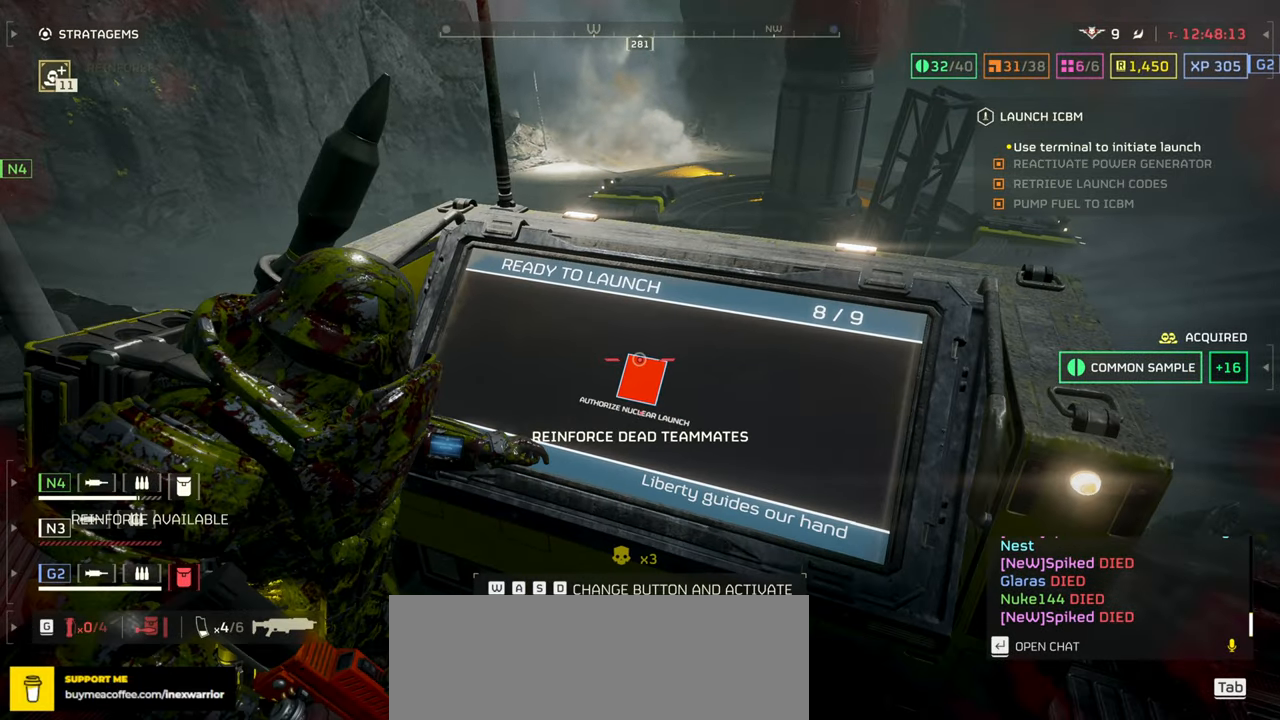
{"keys": [], "mouse": [], "events": [[66, "e", "down"], [200, "e", "up"]]}
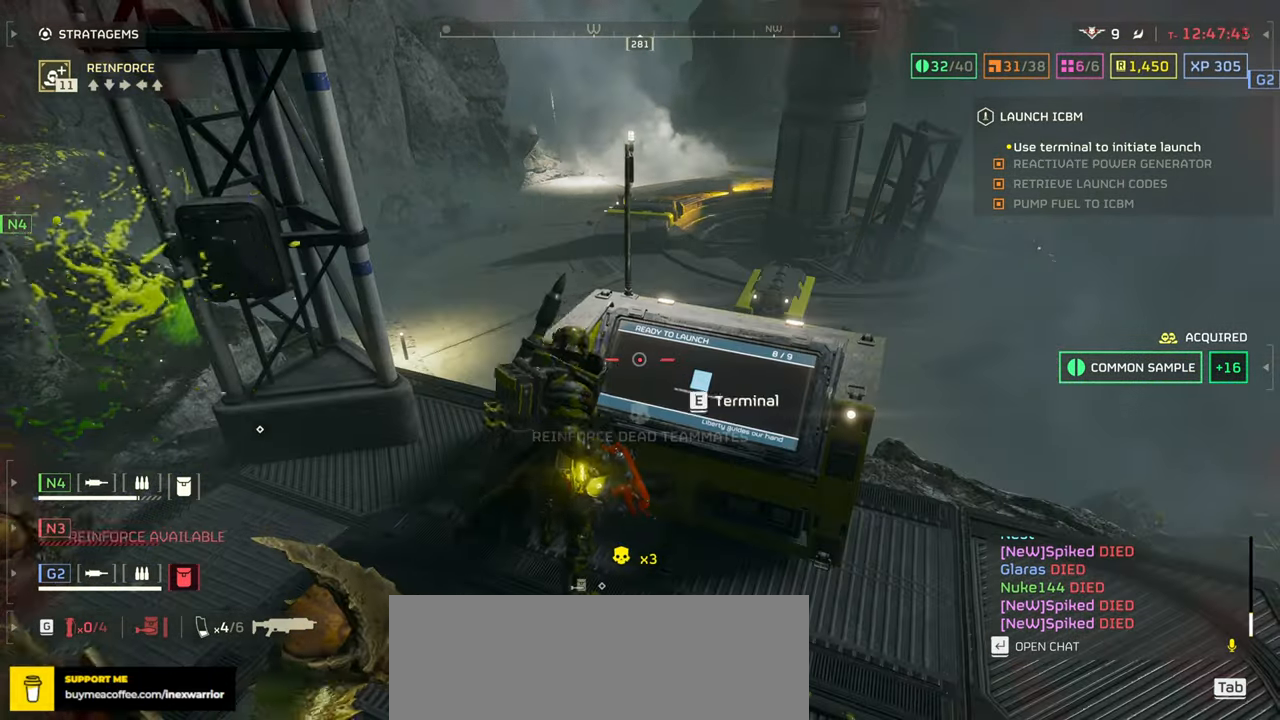
{"keys": ["w"], "mouse": []}
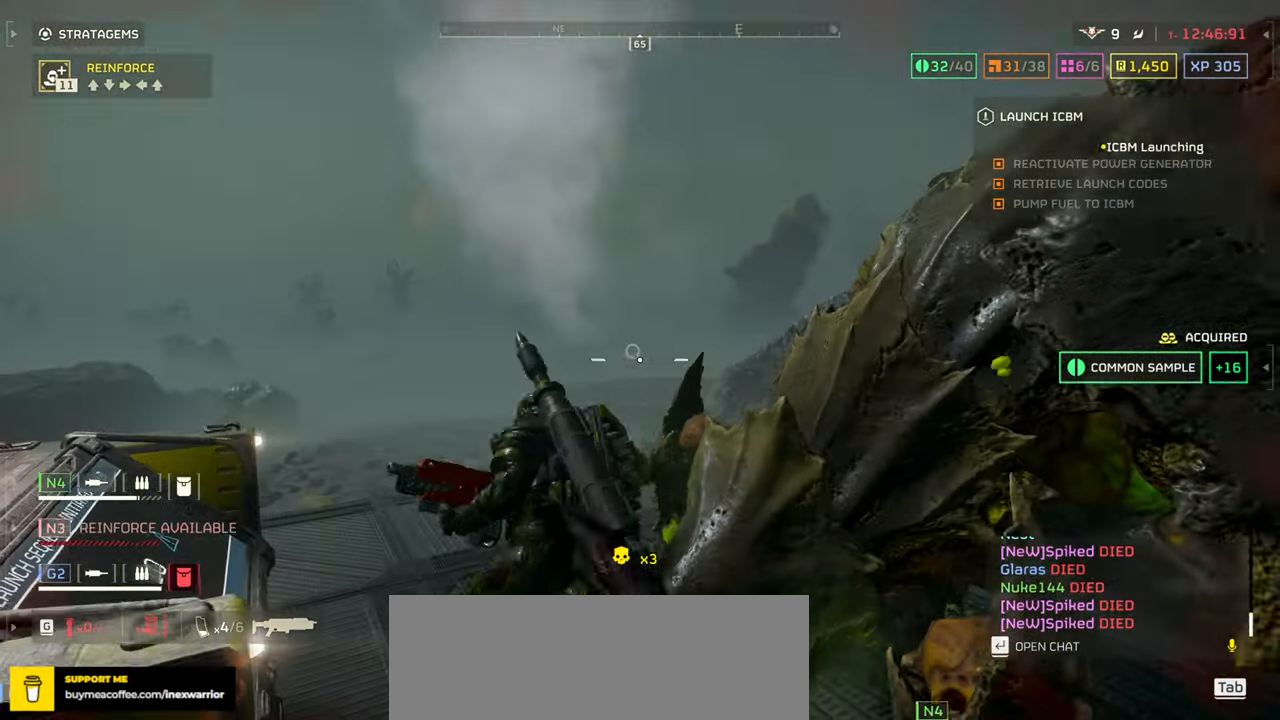
{"keys": ["w"], "mouse": [], "events": []}
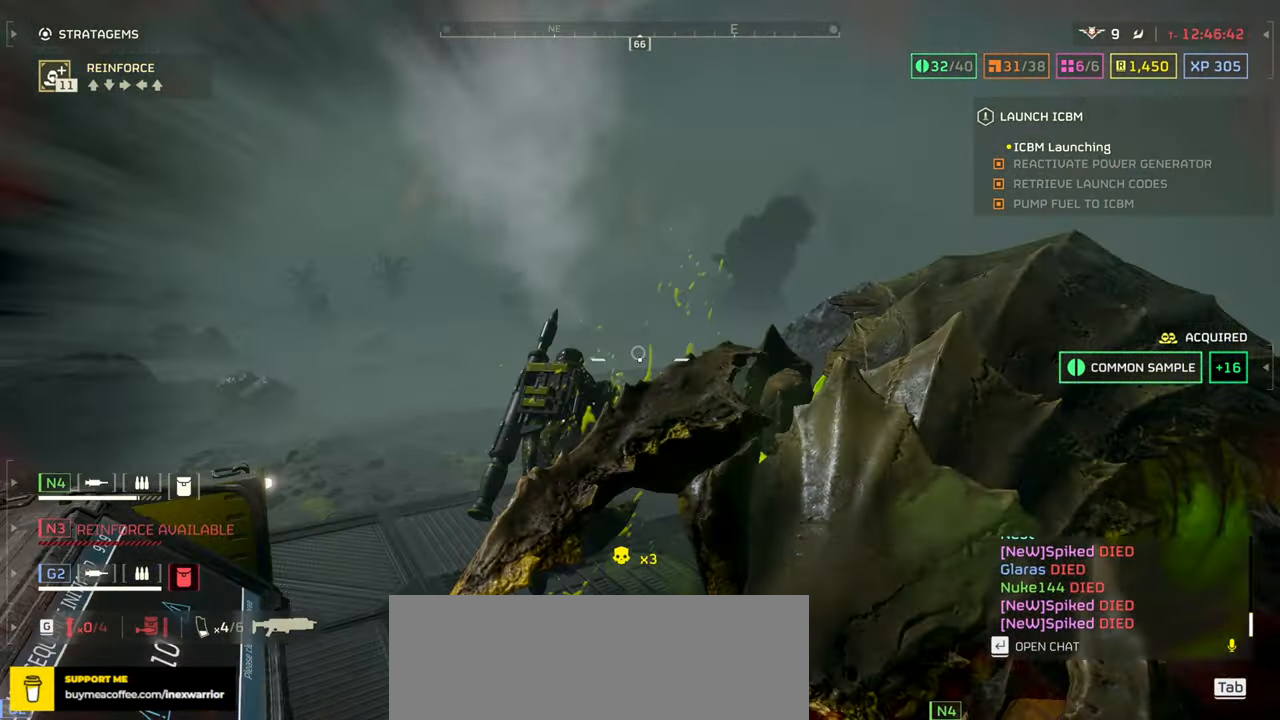
{"keys": ["a"], "mouse": [], "events": [[400, "a", "down"], [483, "w", "up"]]}
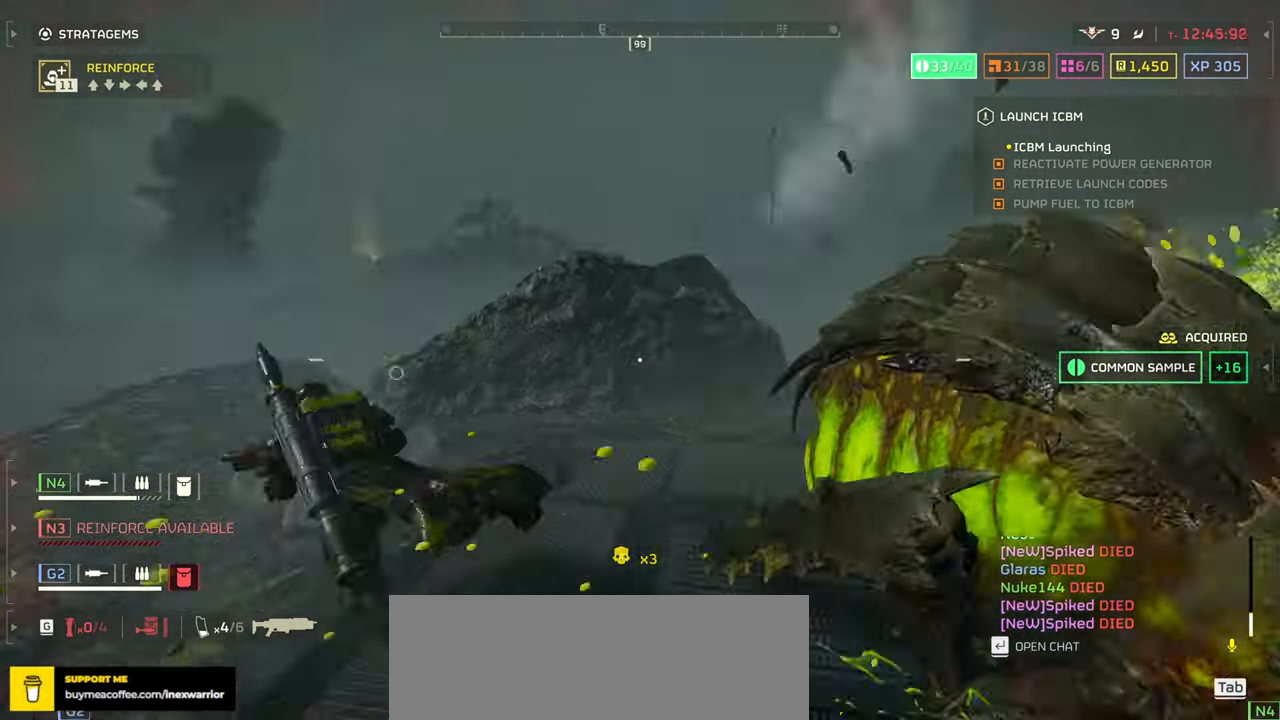
{"keys": ["a", "s"], "mouse": ["left", "right"], "events": [[150, "s", "down"], [283, "mouse_right", "down"], [316, "mouse_left", "down"], [433, "mouse_left", "up"], [483, "mouse_left", "down"]]}
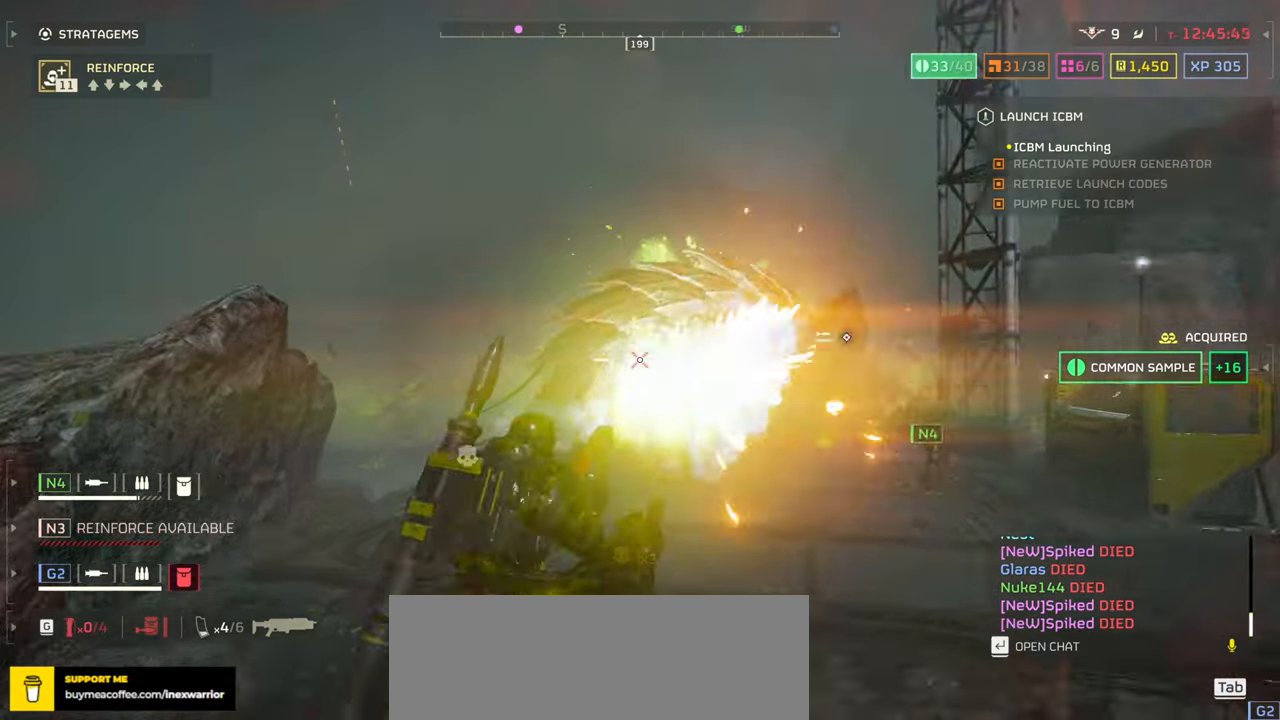
{"keys": ["a", "s"], "mouse": ["left", "right"], "events": [[66, "mouse_left", "up"], [133, "mouse_left", "down"], [233, "mouse_left", "up"], [283, "mouse_left", "down"], [383, "mouse_left", "up"], [433, "mouse_left", "down"]]}
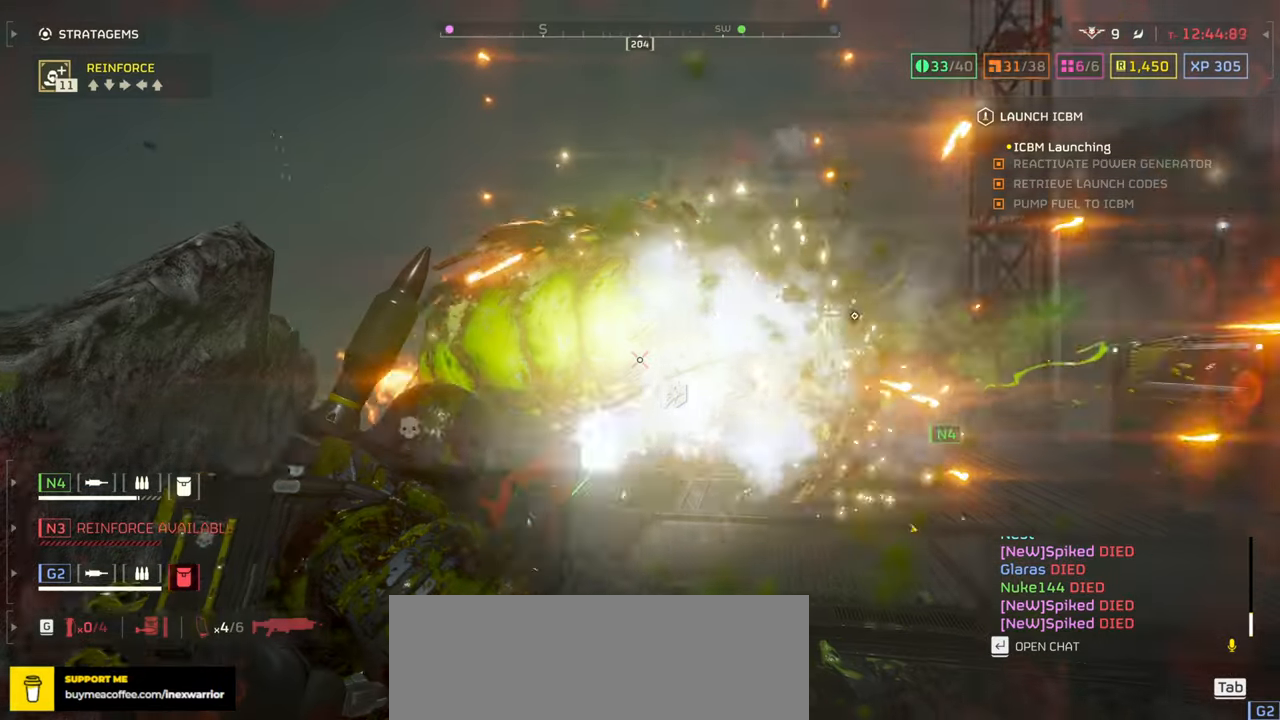
{"keys": ["a", "s"], "mouse": ["left", "right"], "events": [[16, "mouse_left", "up"], [83, "mouse_left", "down"], [183, "mouse_left", "up"], [233, "mouse_left", "down"], [316, "mouse_left", "up"], [366, "mouse_left", "down"], [450, "mouse_left", "up"], [500, "mouse_left", "down"]]}
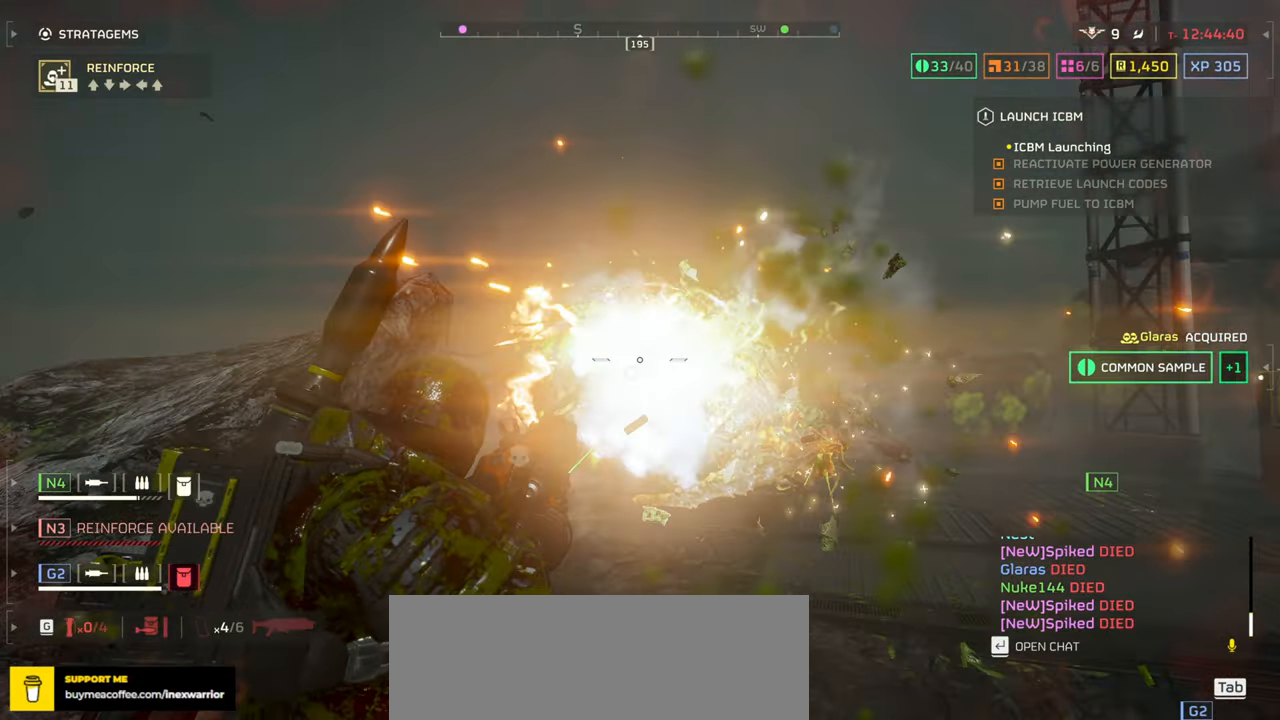
{"keys": ["a", "s"], "mouse": [], "events": [[100, "mouse_left", "up"], [150, "mouse_left", "down"], [216, "mouse_left", "up"], [266, "mouse_left", "down"], [350, "mouse_left", "up"], [400, "mouse_right", "up"]]}
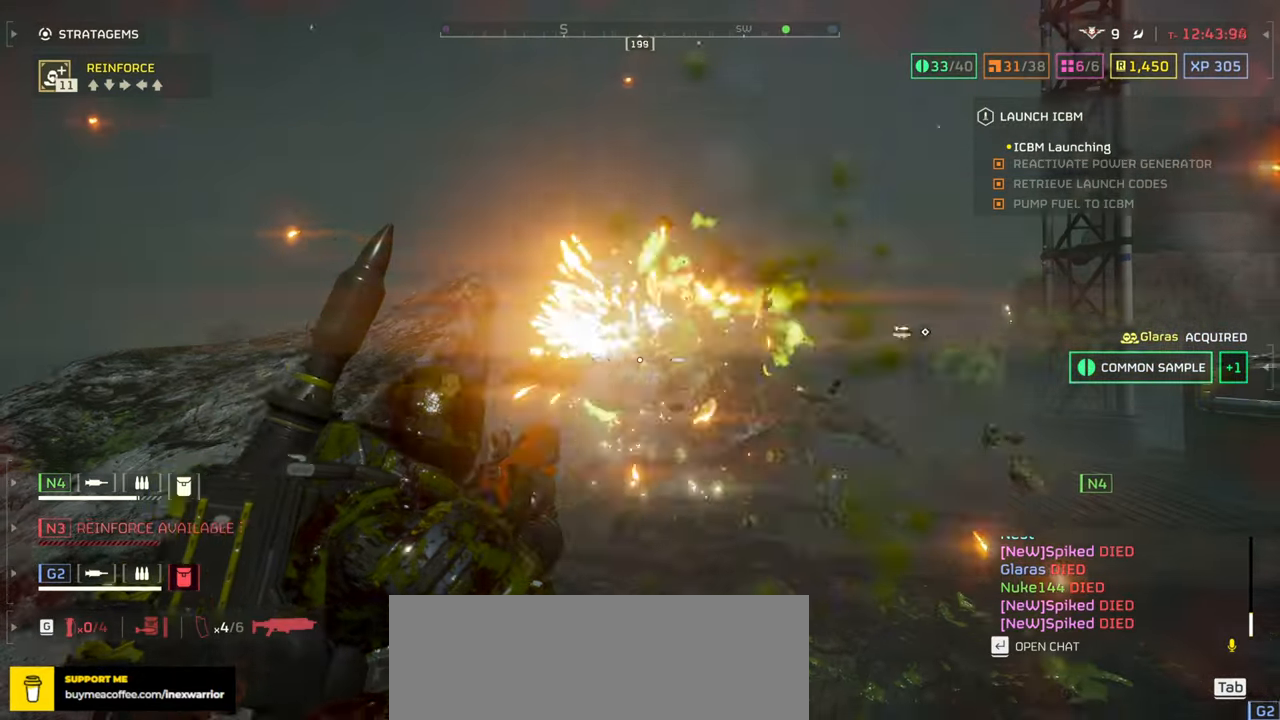
{"keys": ["a"], "mouse": [], "events": [[183, "s", "up"]]}
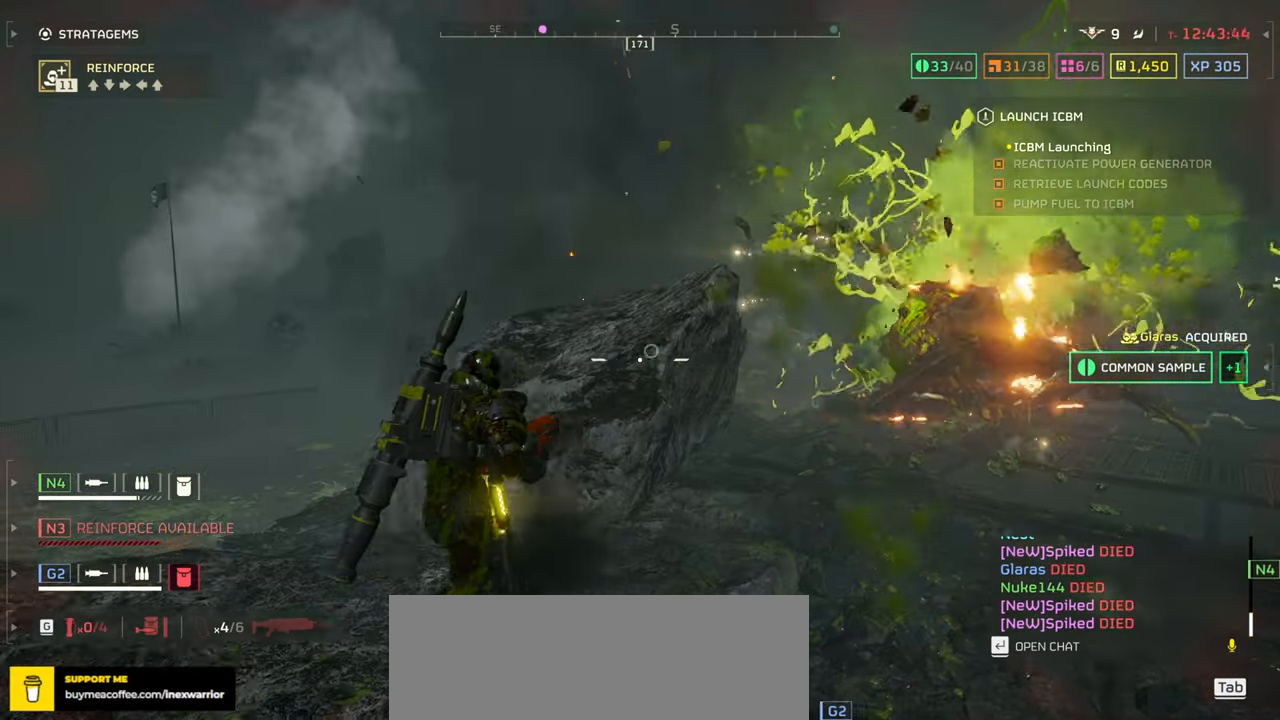
{"keys": ["a", "w"], "mouse": [], "events": [[166, "w", "down"]]}
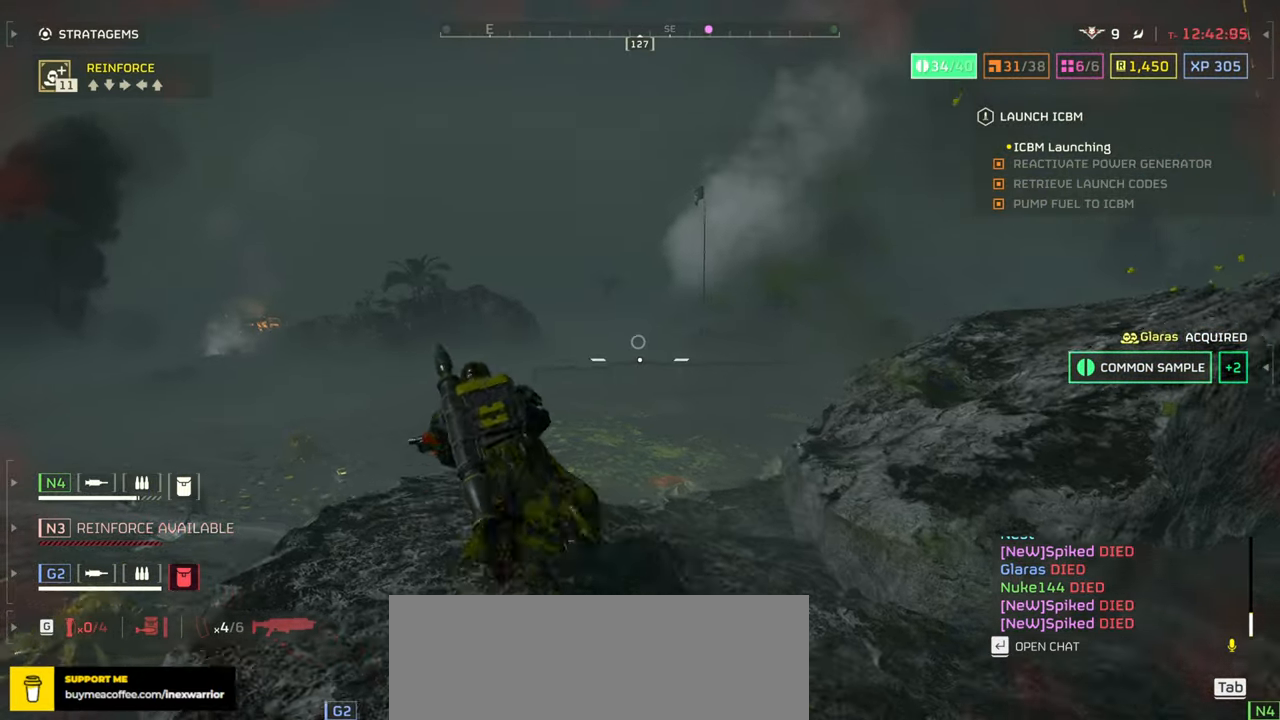
{"keys": [], "mouse": ["mb4"], "events": [[83, "a", "up"], [100, "w", "up"], [133, "mouse_mb4", "down"]]}
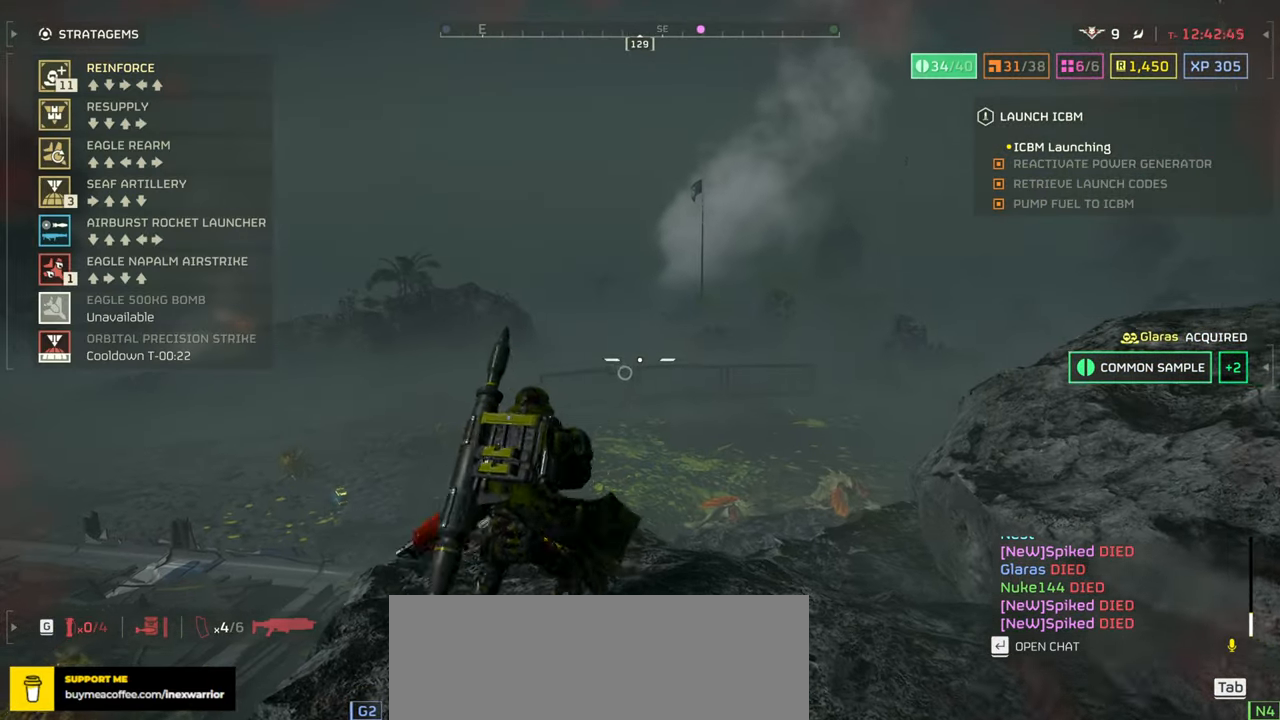
{"keys": [], "mouse": ["mb4"], "events": [[50, "s", "down"], [133, "s", "up"], [233, "mouse_mb4", "up"], [316, "mouse_mb4", "down"]]}
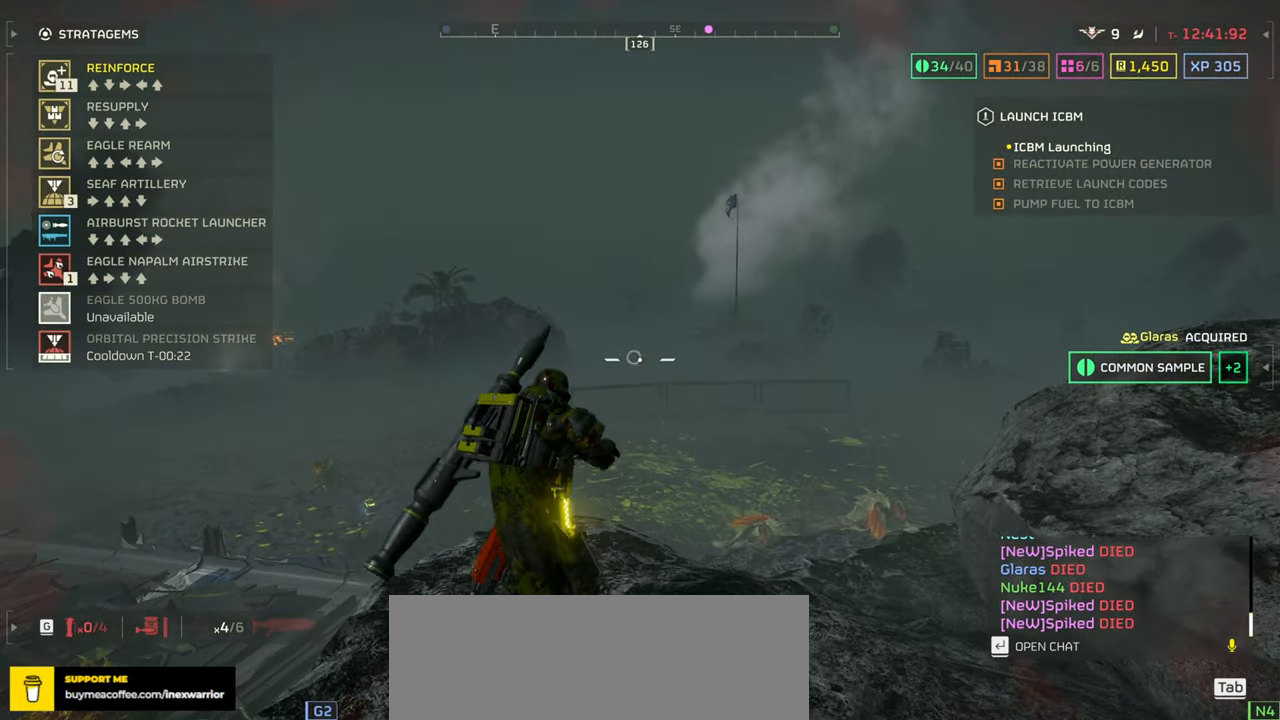
{"keys": ["a", "w"], "mouse": [], "events": [[16, "w", "down"], [83, "w", "up"], [200, "d", "down"], [216, "a", "down"], [266, "mouse_left", "down"], [316, "w", "down"], [366, "d", "up"], [400, "mouse_left", "up"], [416, "mouse_mb4", "up"]]}
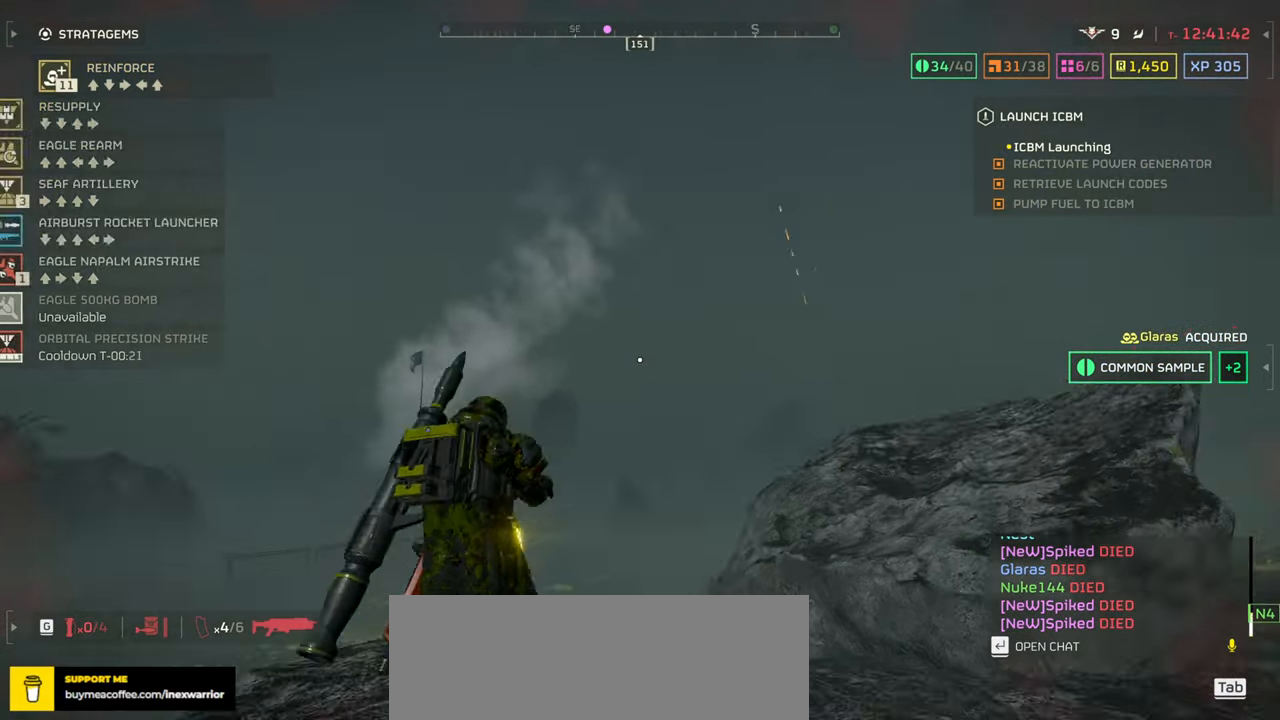
{"keys": [], "mouse": ["mb4"], "events": [[33, "w", "up"], [50, "a", "up"], [133, "mouse_mb4", "down"], [333, "w", "down"], [400, "w", "up"]]}
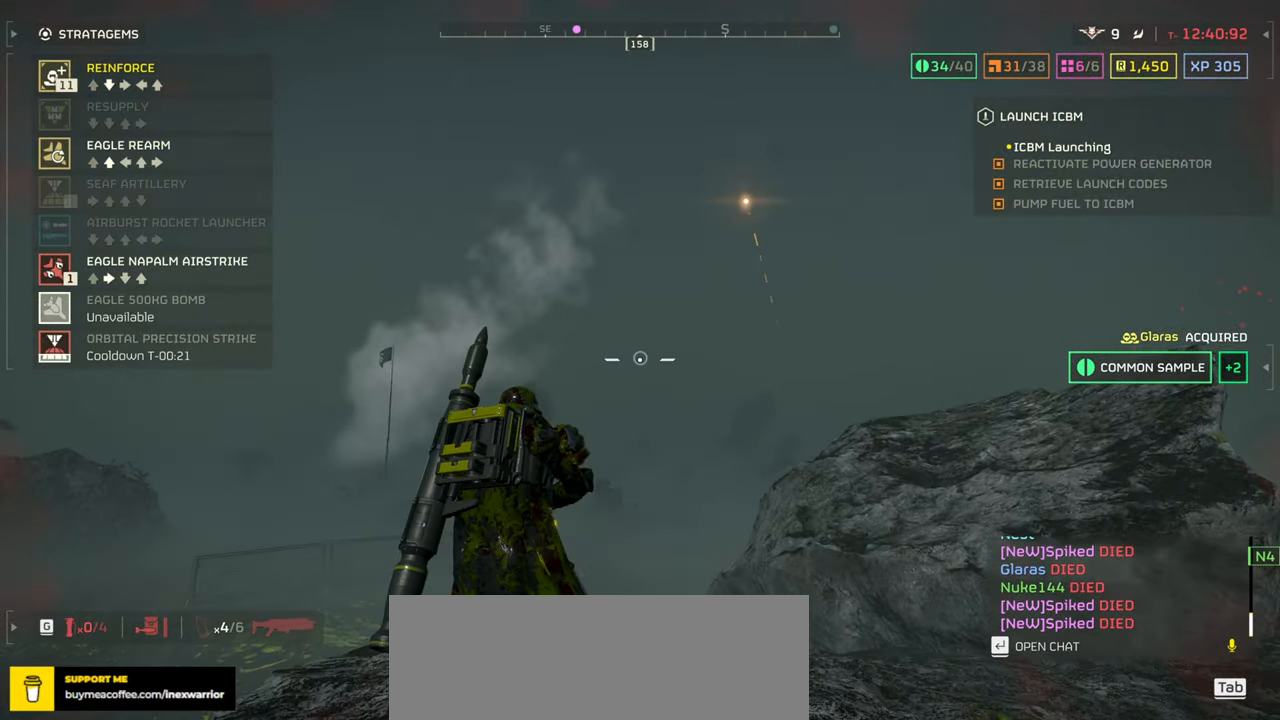
{"keys": [], "mouse": ["mb4"], "events": [[216, "mouse_mb4", "up"], [283, "mouse_mb4", "down"]]}
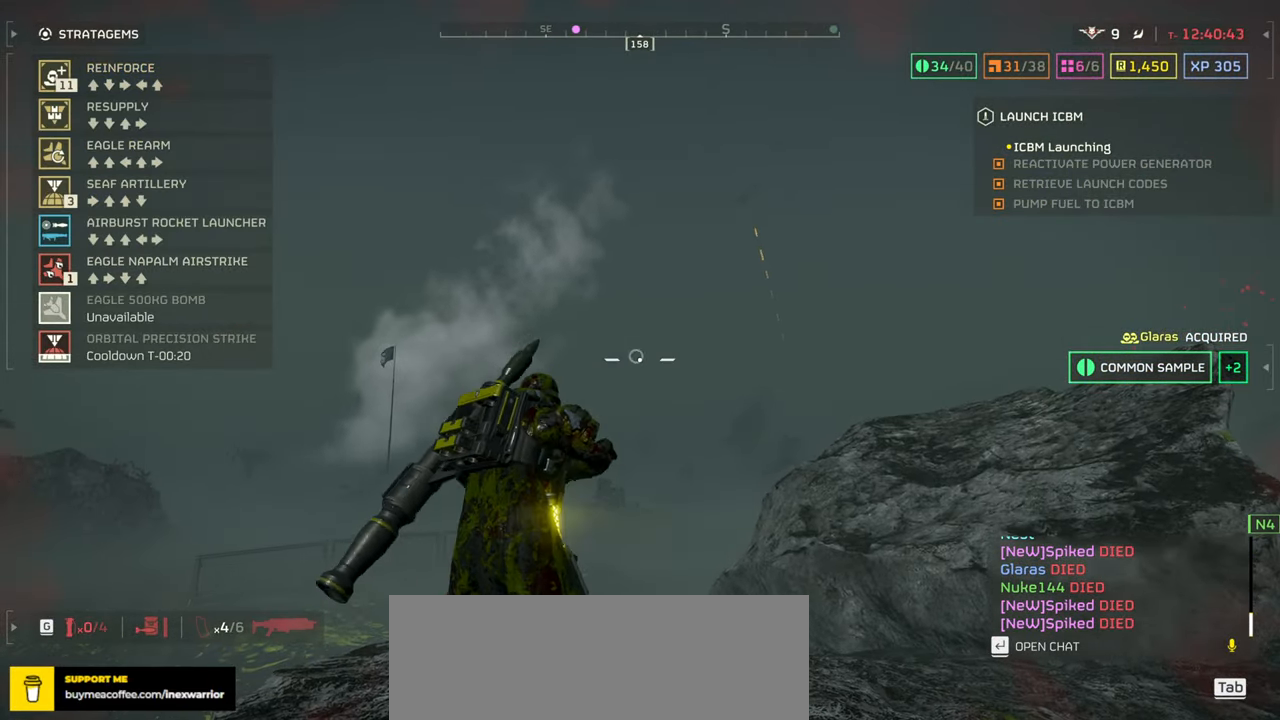
{"keys": ["a", "d", "w"], "mouse": ["left"], "events": [[16, "w", "down"], [83, "w", "up"], [183, "d", "down"], [250, "mouse_left", "down"], [284, "a", "down"], [300, "w", "down"], [350, "d", "up"], [367, "mouse_left", "up"], [367, "mouse_mb4", "up"], [434, "d", "down"], [434, "mouse_left", "down"]]}
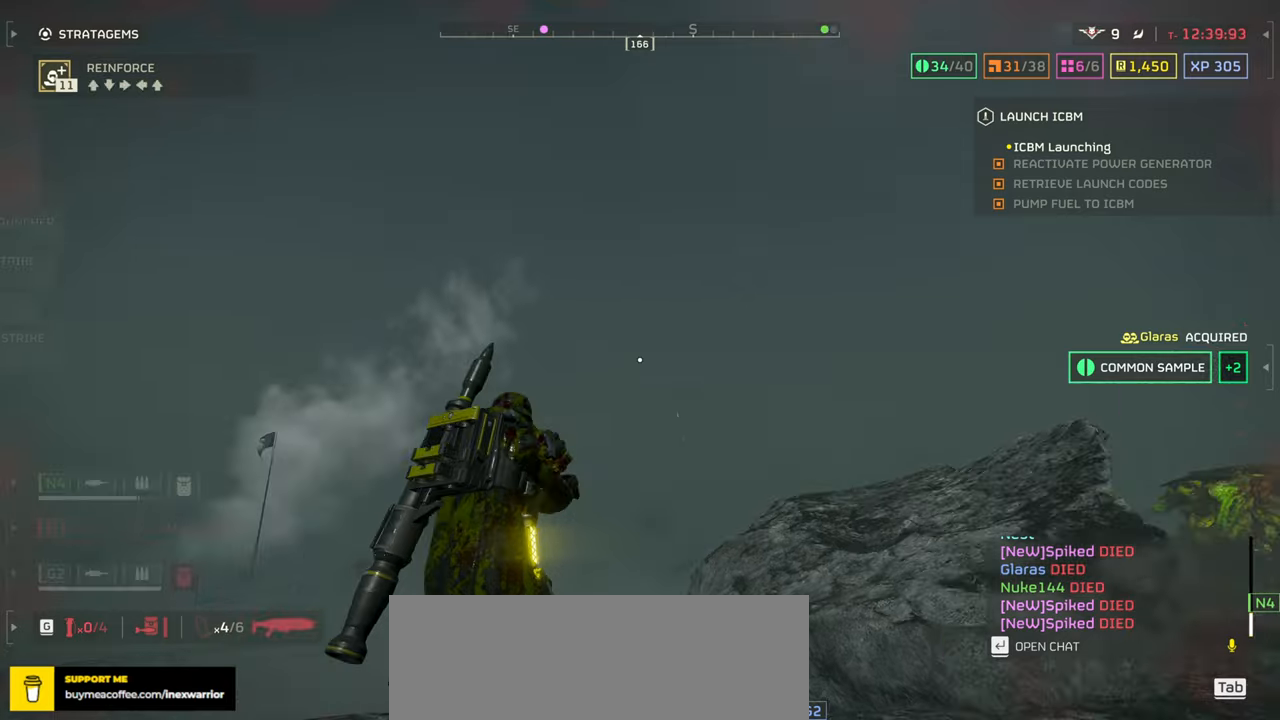
{"keys": [], "mouse": ["mb4"], "events": [[50, "d", "up"], [67, "mouse_left", "up"], [84, "w", "up"], [134, "a", "up"], [250, "mouse_mb4", "down"], [417, "w", "down"], [500, "w", "up"]]}
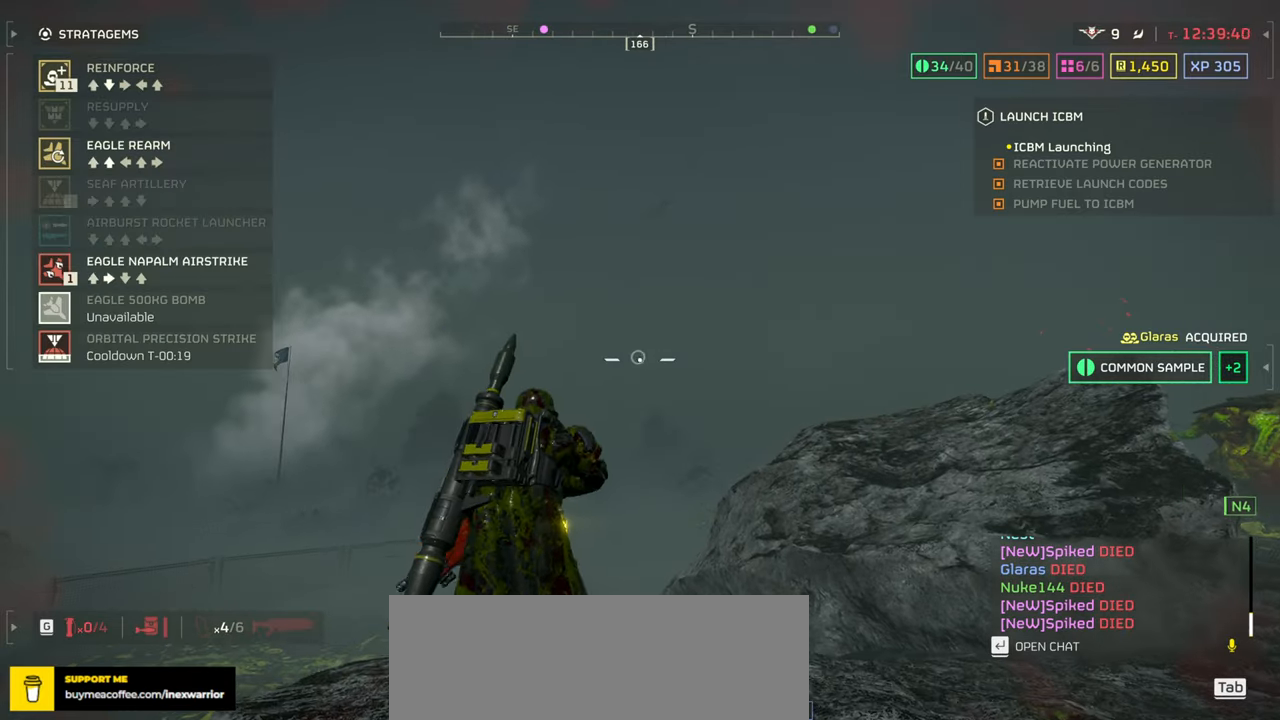
{"keys": ["a", "d", "w"], "mouse": [], "events": [[117, "s", "down"], [134, "d", "down"], [184, "mouse_left", "down"], [184, "s", "up"], [234, "a", "down"], [267, "w", "down"], [317, "d", "up"], [317, "mouse_left", "up"], [367, "mouse_mb4", "up"], [384, "d", "down"], [384, "mouse_left", "down"], [500, "mouse_left", "up"]]}
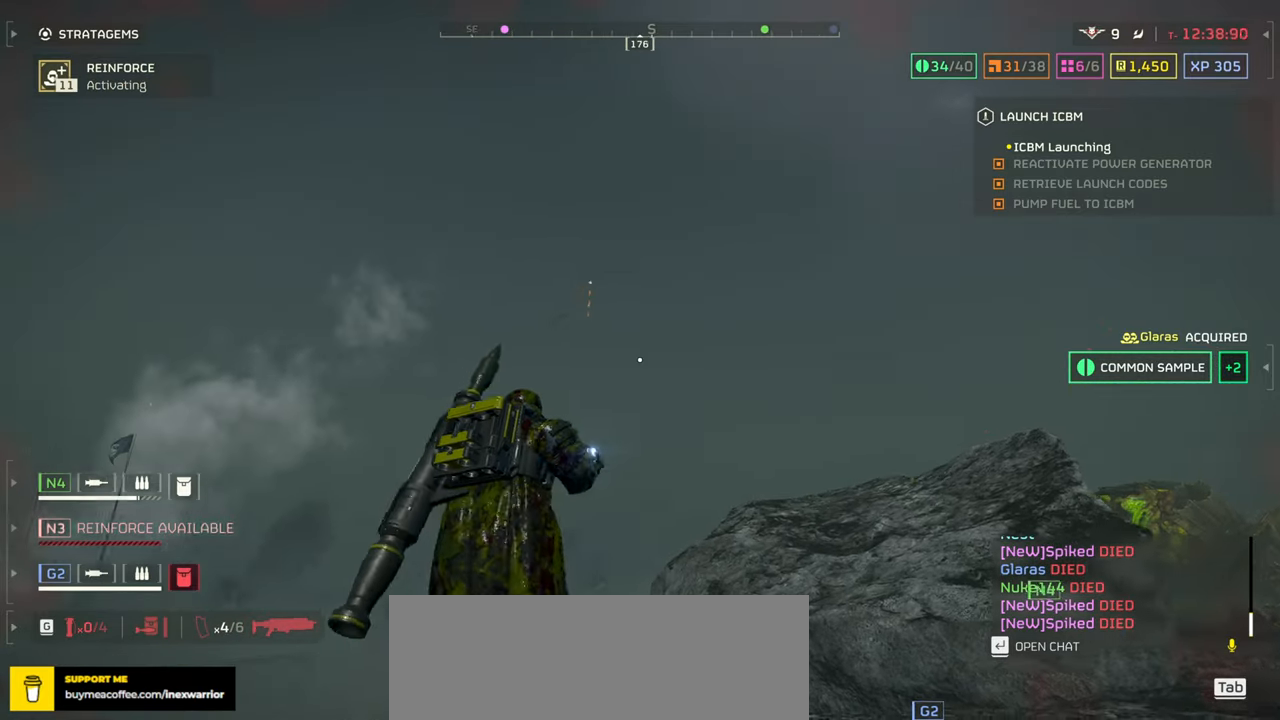
{"keys": ["a"], "mouse": [], "events": [[67, "d", "up"], [150, "w", "up"]]}
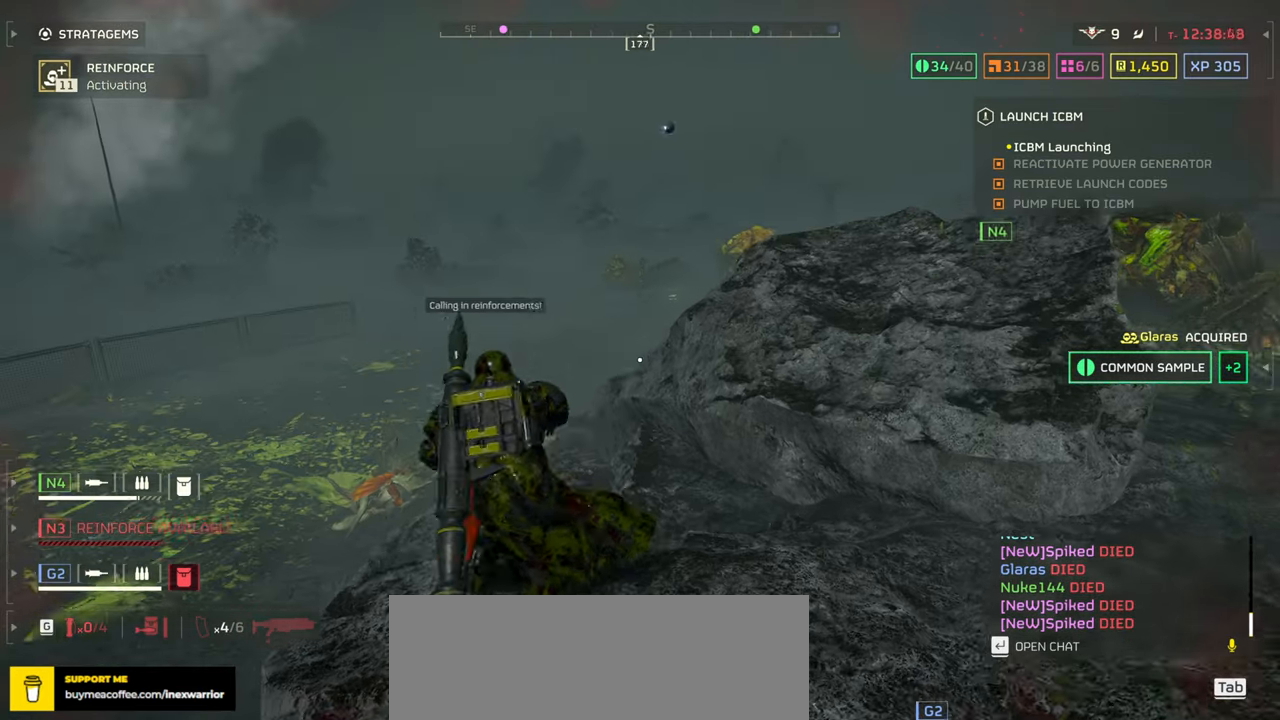
{"keys": ["a", "w"], "mouse": [], "events": [[34, "w", "down"], [134, "r", "down"], [234, "r", "up"], [334, "r", "down"], [417, "r", "up"]]}
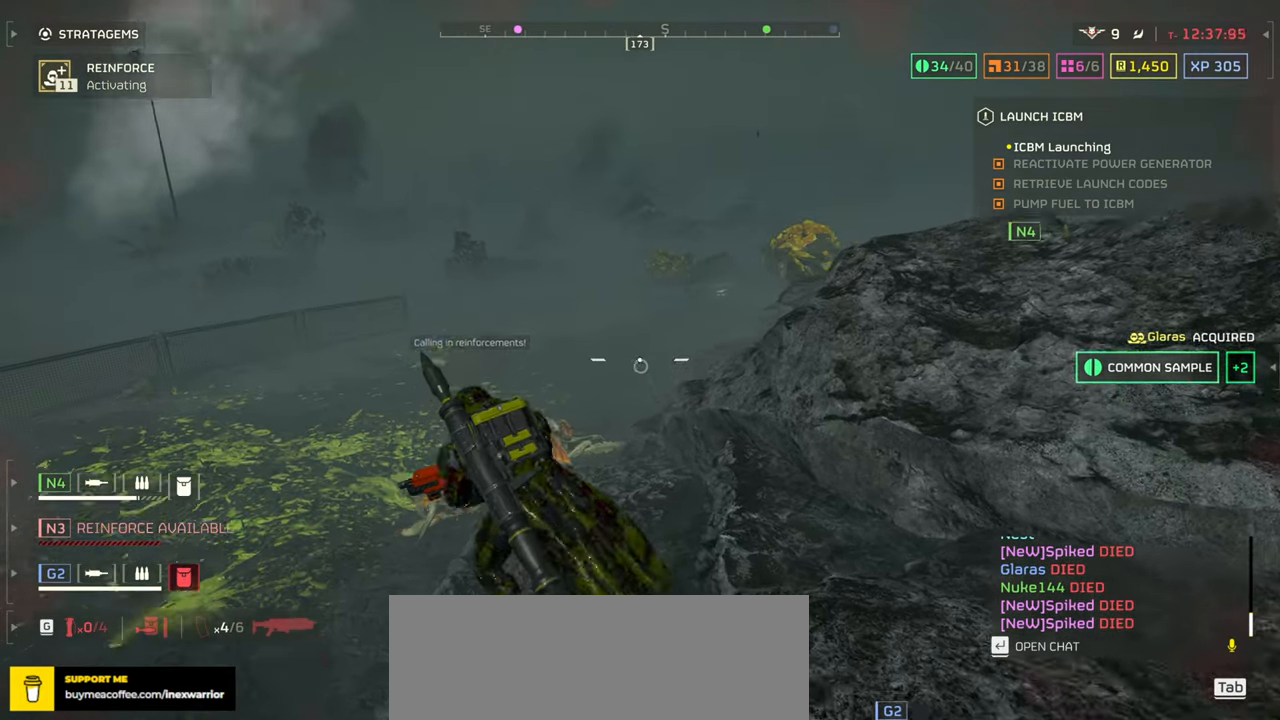
{"keys": ["a", "w"], "mouse": [], "events": [[17, "r", "down"], [100, "r", "up"]]}
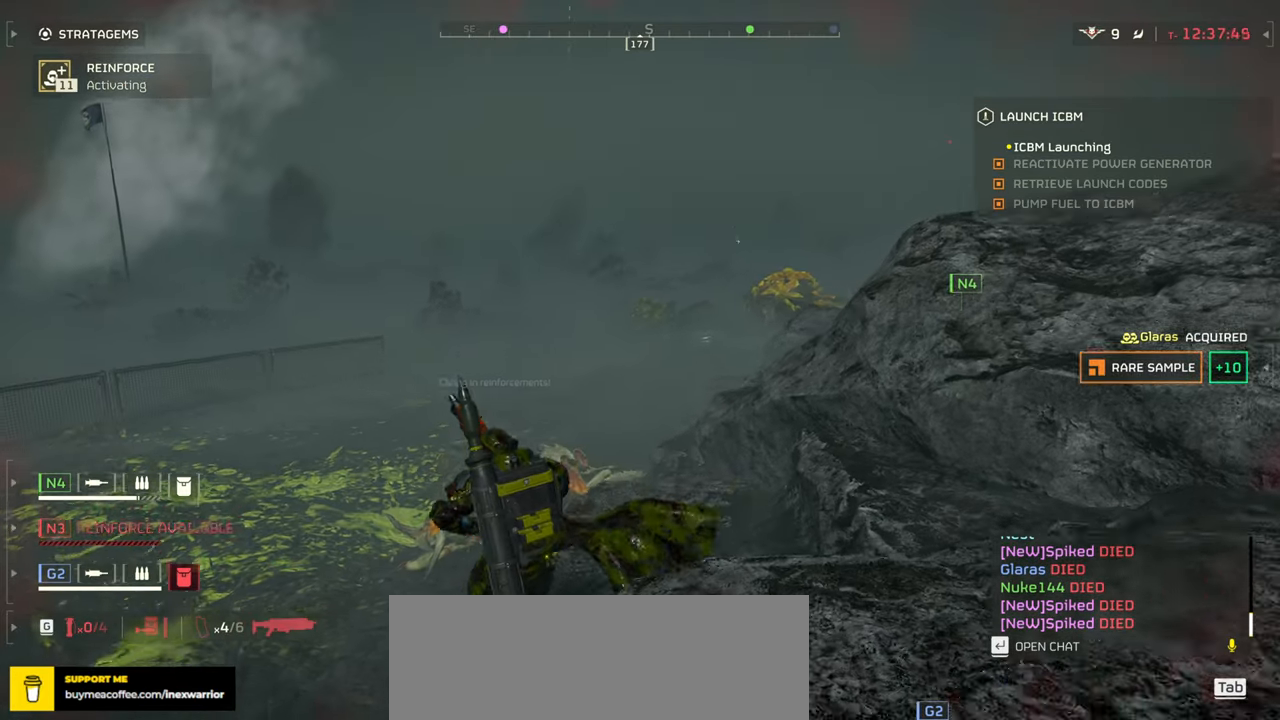
{"keys": ["a", "w"], "mouse": [], "events": []}
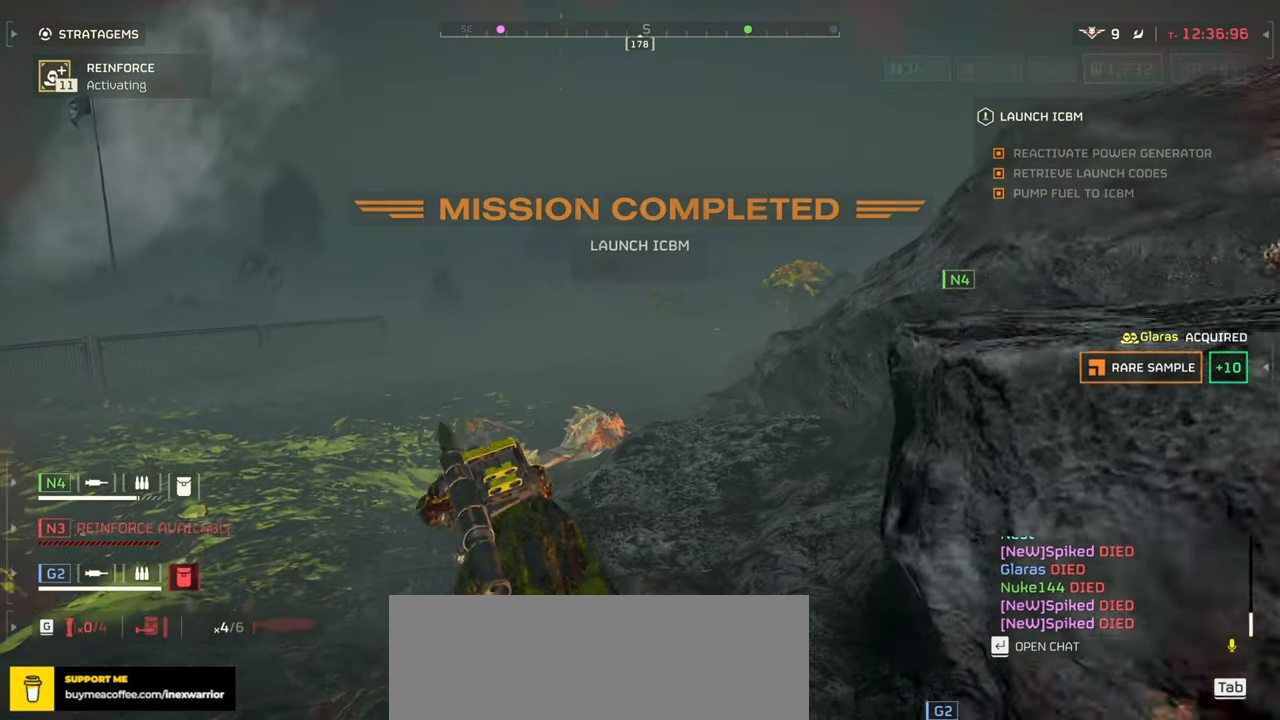
{"keys": ["w"], "mouse": [], "events": [[34, "a", "up"]]}